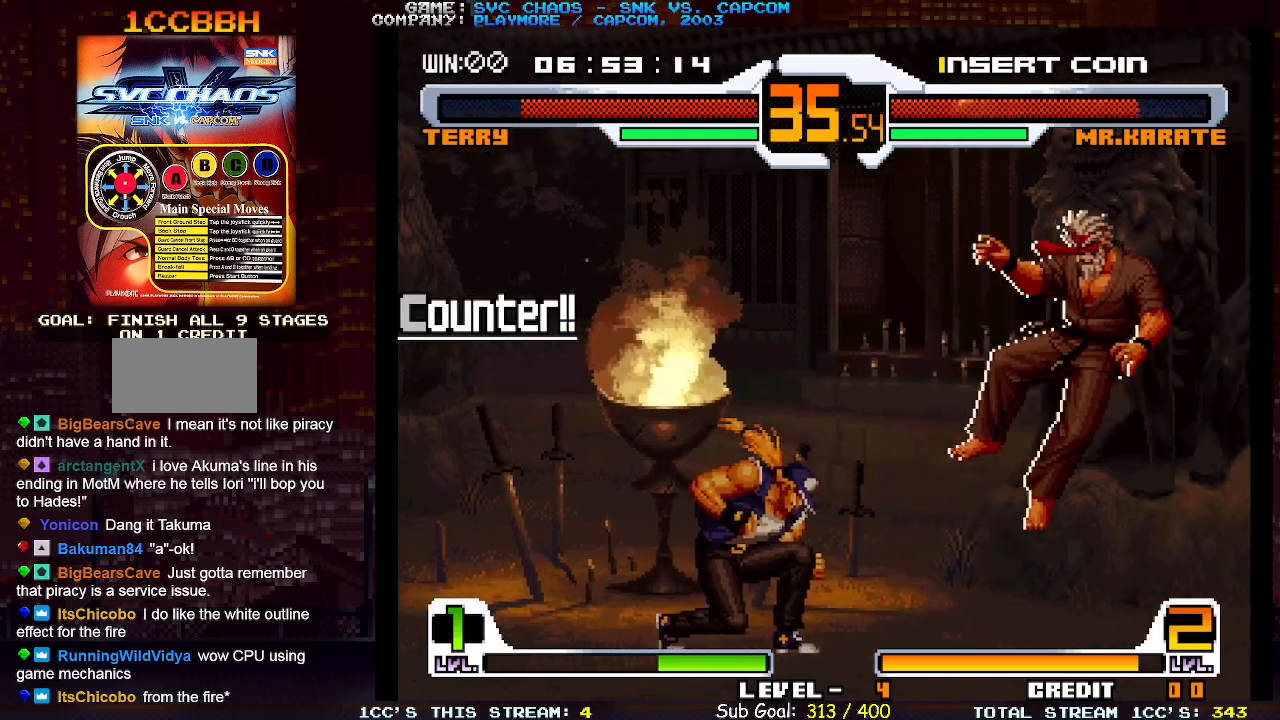
Gameplay with a controller (arcade stick); each line is a JSON object with the inputs held at the frame after it. "events" lists button and stick changes between this image and that frame as [ms after this image, input, new state], when the widget could be followed in between. Not read: L3 R3.
{"buttons": [], "left_stick": "right", "events": [[50, "left_stick", "center"], [350, "left_stick", "right"]]}
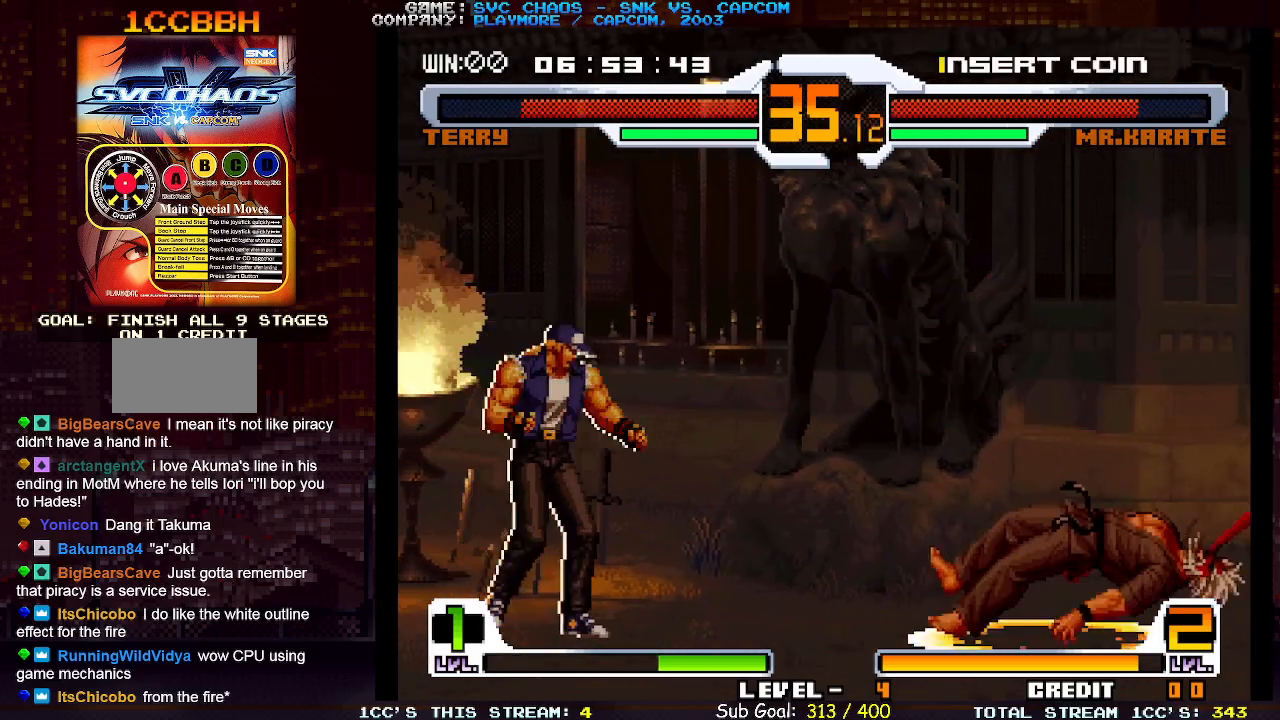
{"buttons": [], "left_stick": "center", "events": [[50, "left_stick", "center"], [233, "left_stick", "down"], [350, "left_stick", "left"], [383, "TRIANGLE", "down"], [450, "left_stick", "center"], [500, "TRIANGLE", "up"]]}
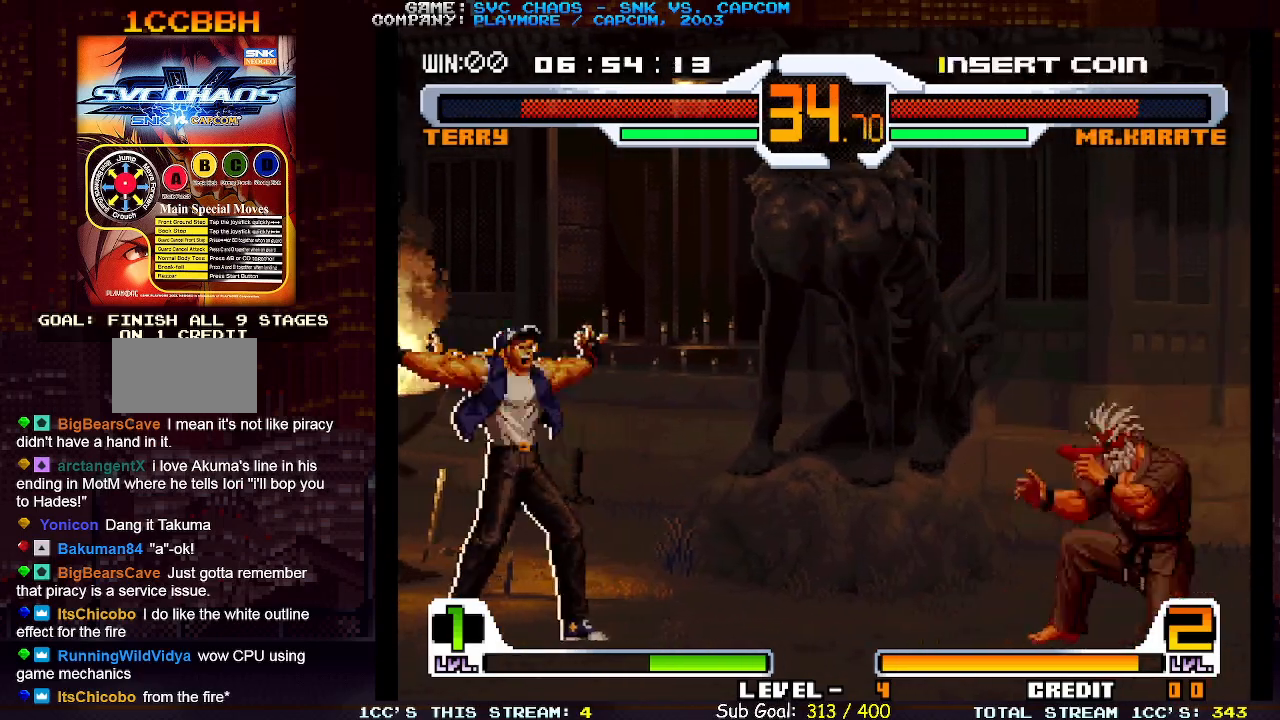
{"buttons": [], "left_stick": "center", "events": []}
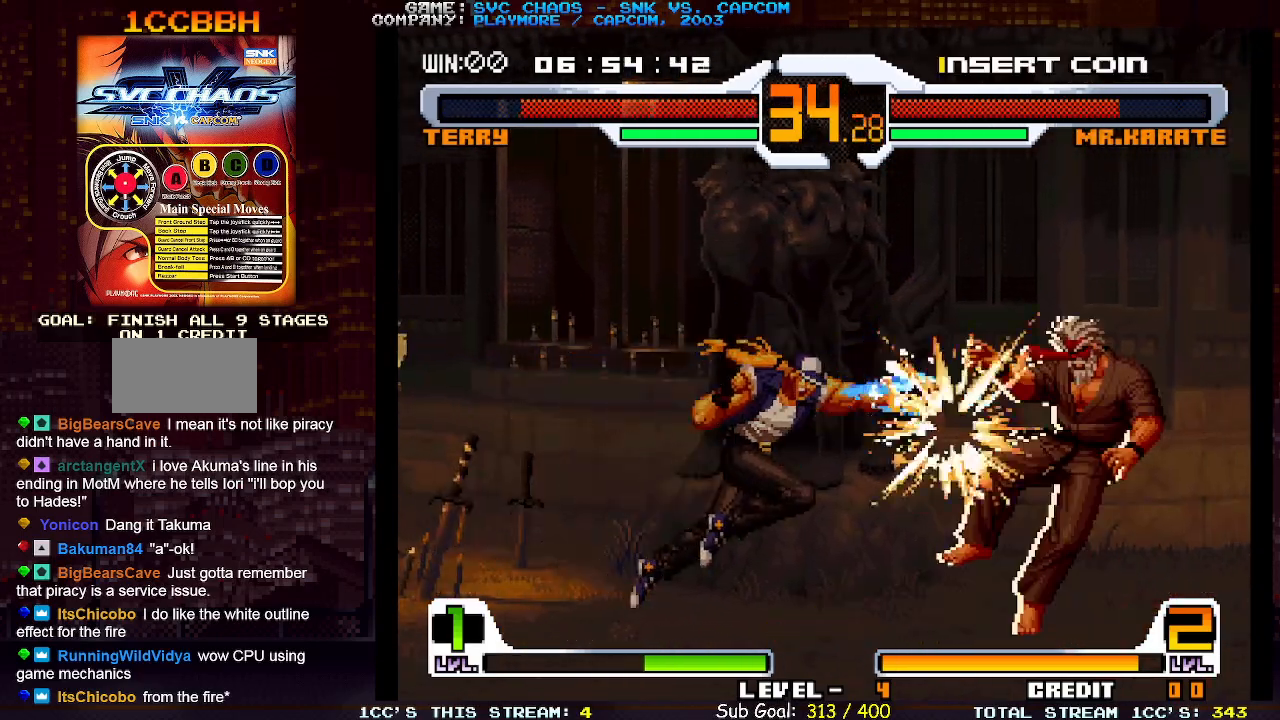
{"buttons": [], "left_stick": "left", "events": [[400, "left_stick", "left"]]}
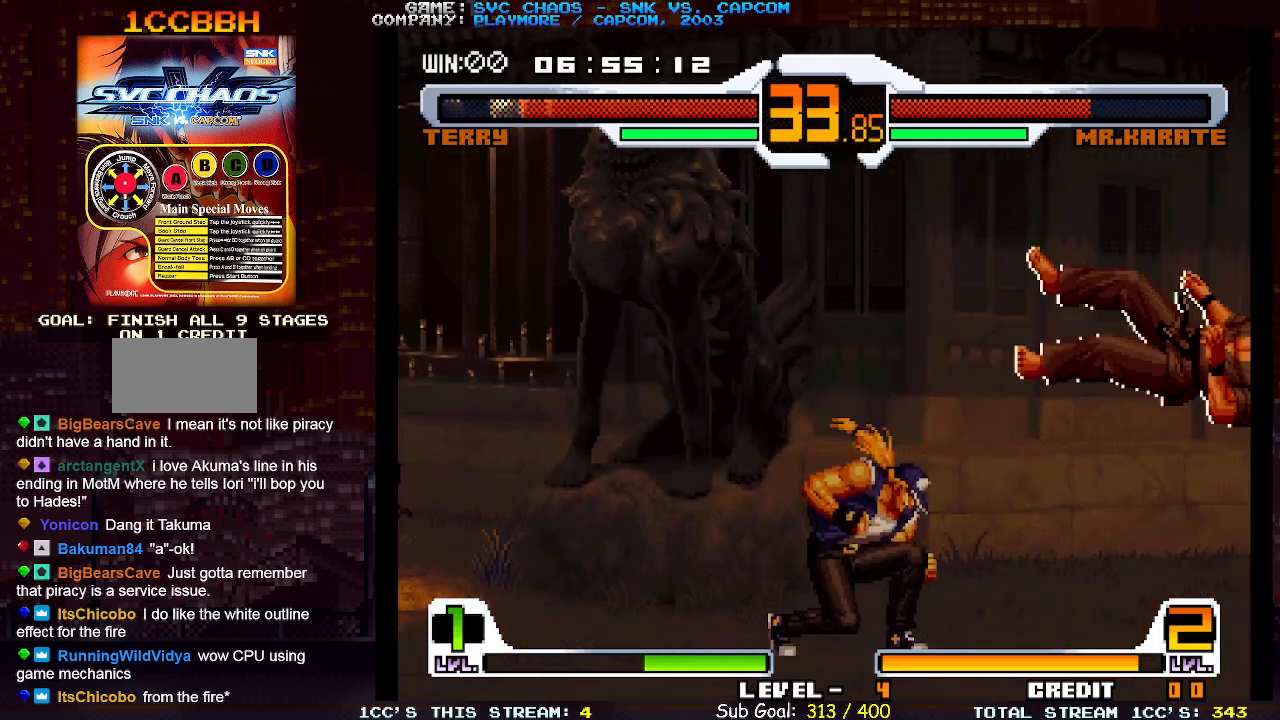
{"buttons": [], "left_stick": "center", "events": [[483, "left_stick", "center"]]}
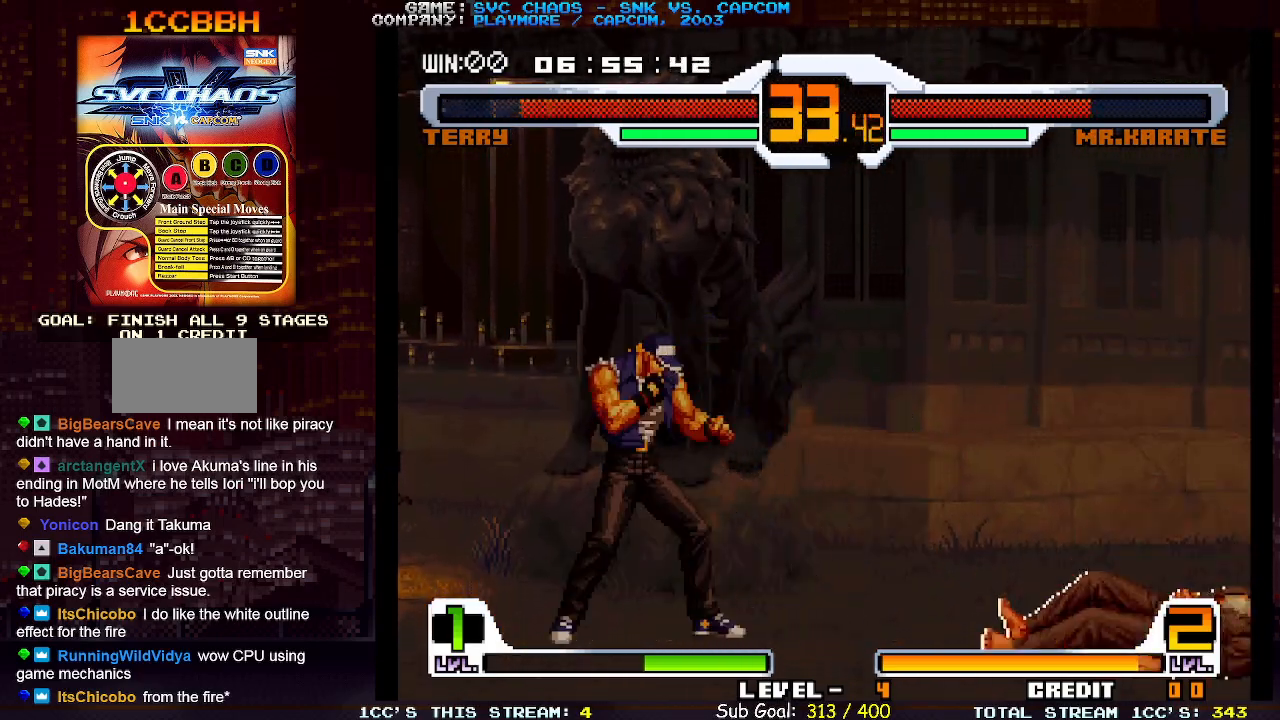
{"buttons": [], "left_stick": "center", "events": [[67, "left_stick", "down"], [150, "left_stick", "left"], [200, "TRIANGLE", "down"], [300, "TRIANGLE", "up"], [300, "left_stick", "center"]]}
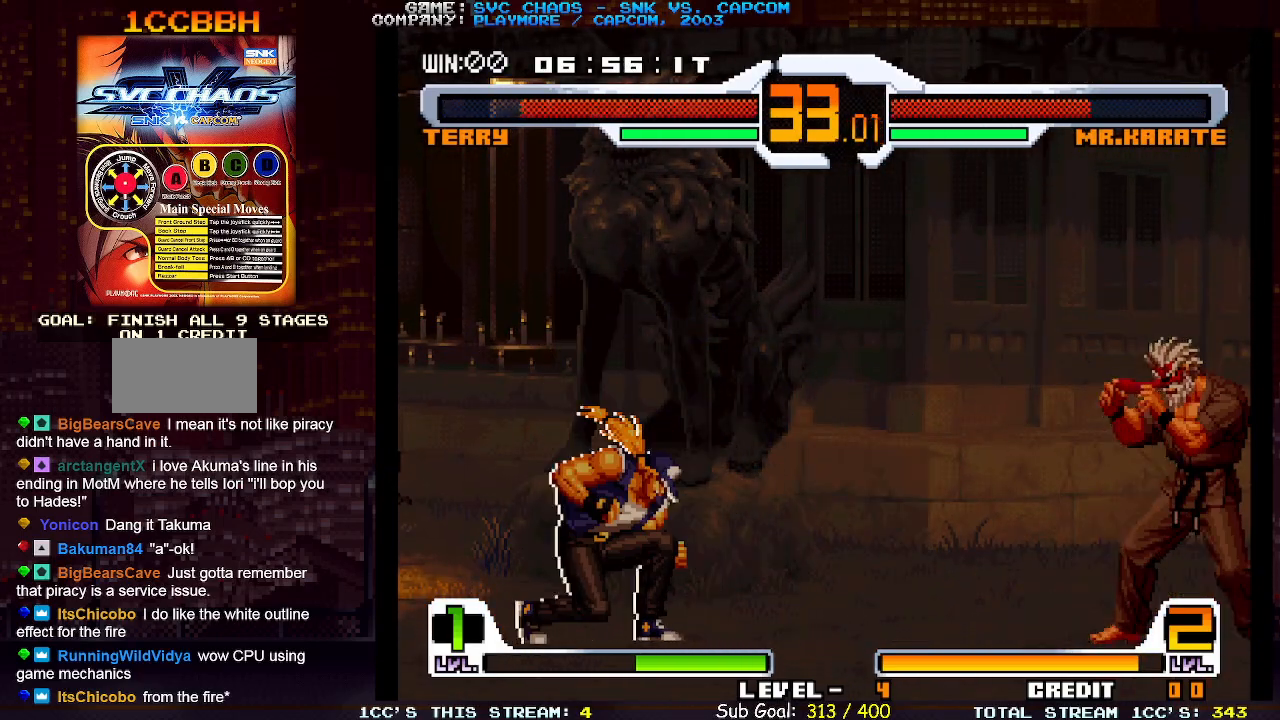
{"buttons": [], "left_stick": "center", "events": []}
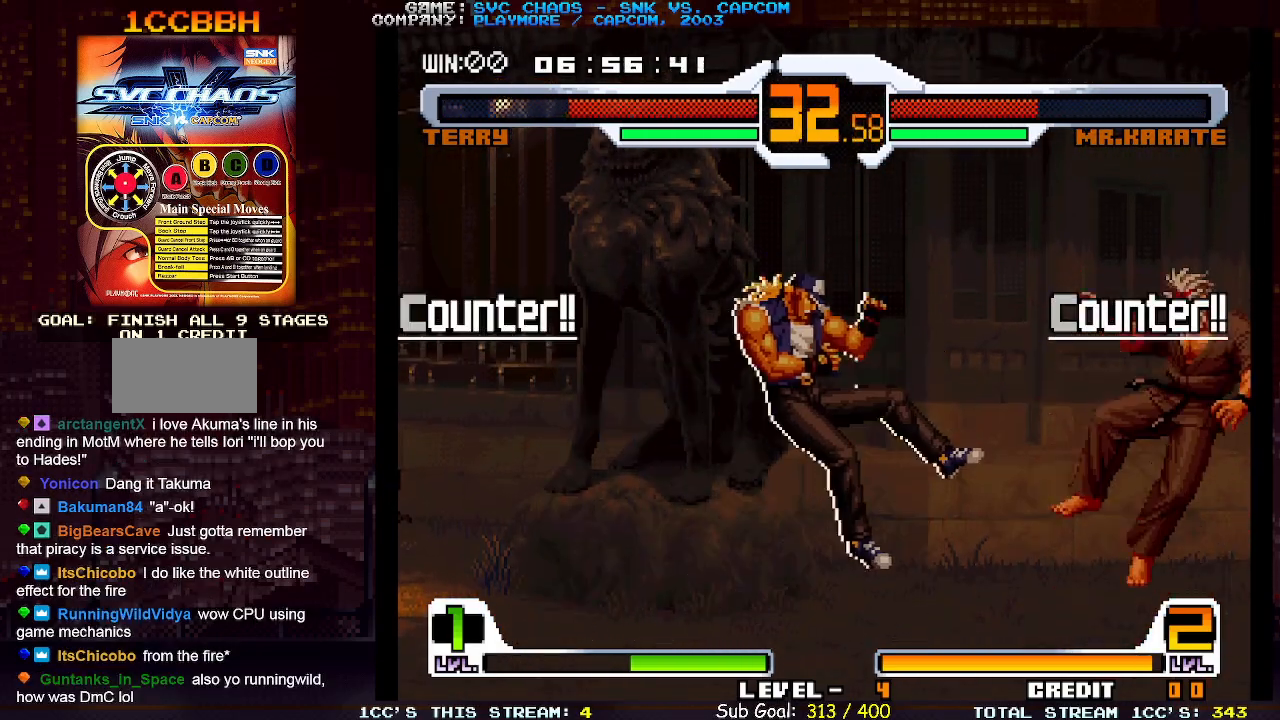
{"buttons": [], "left_stick": "center", "events": []}
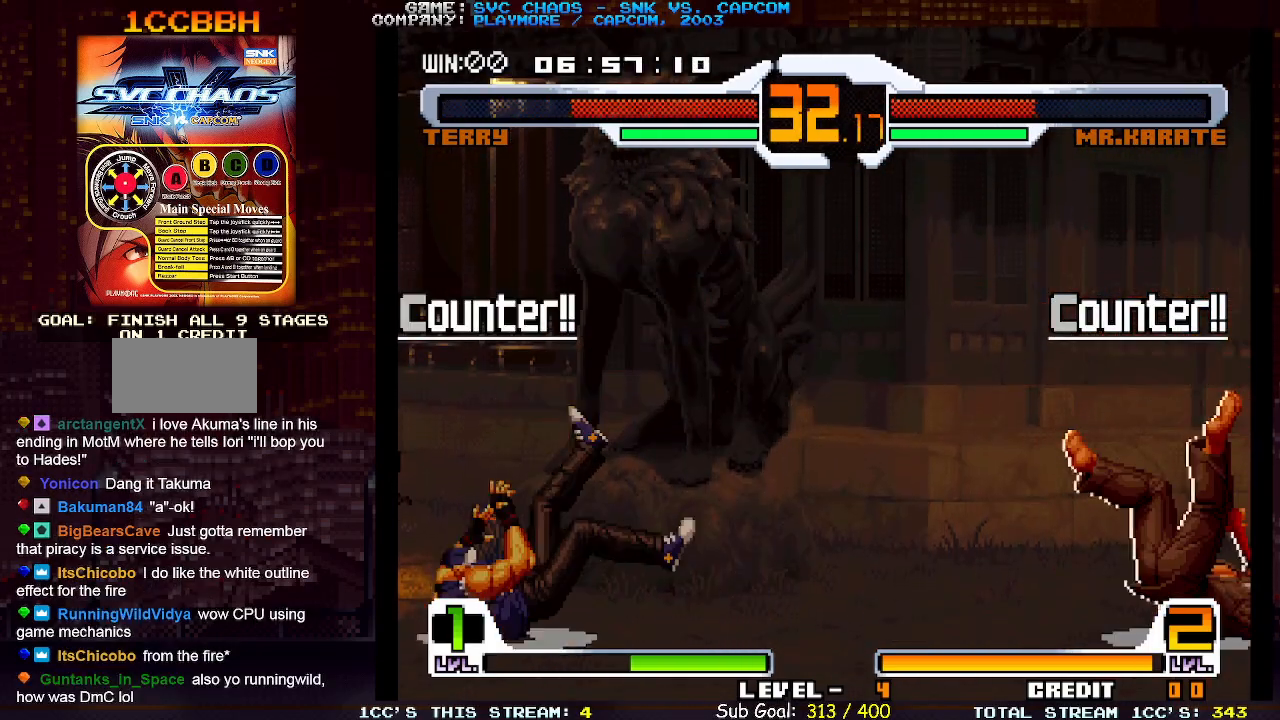
{"buttons": [], "left_stick": "center", "events": []}
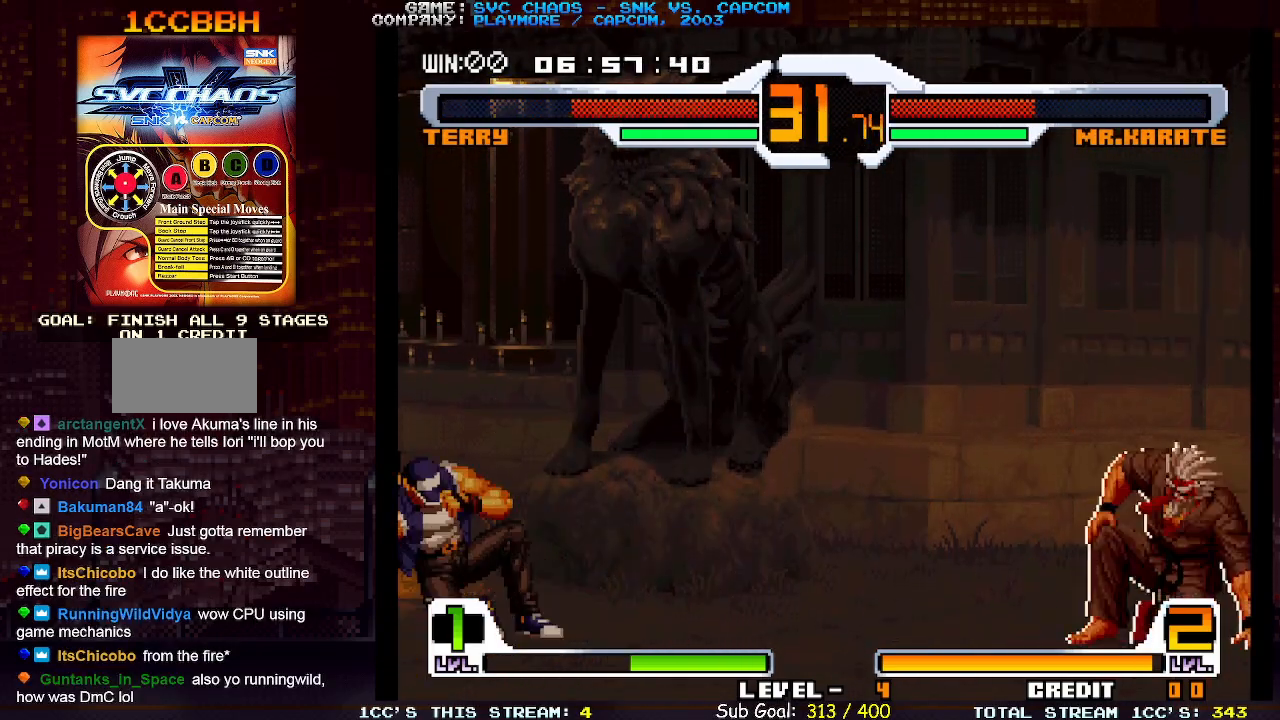
{"buttons": [], "left_stick": "left", "events": [[183, "left_stick", "left"]]}
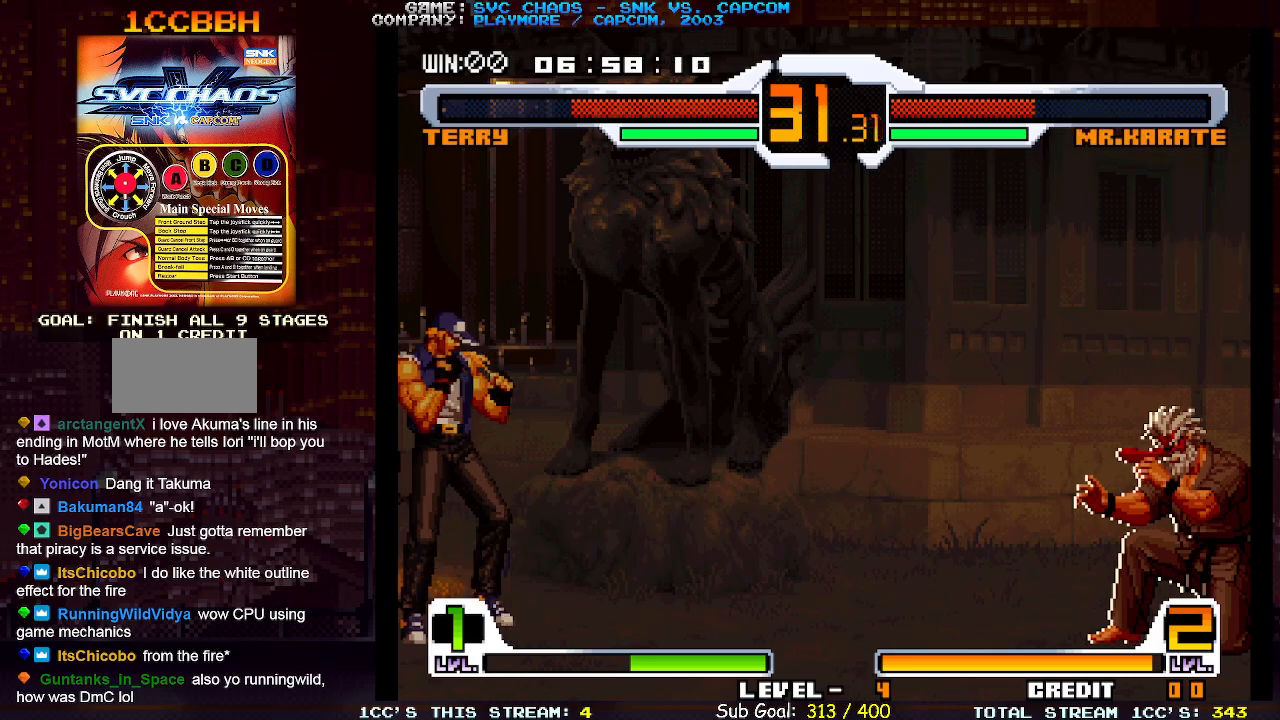
{"buttons": [], "left_stick": "down", "events": [[183, "left_stick", "right"], [500, "left_stick", "down"]]}
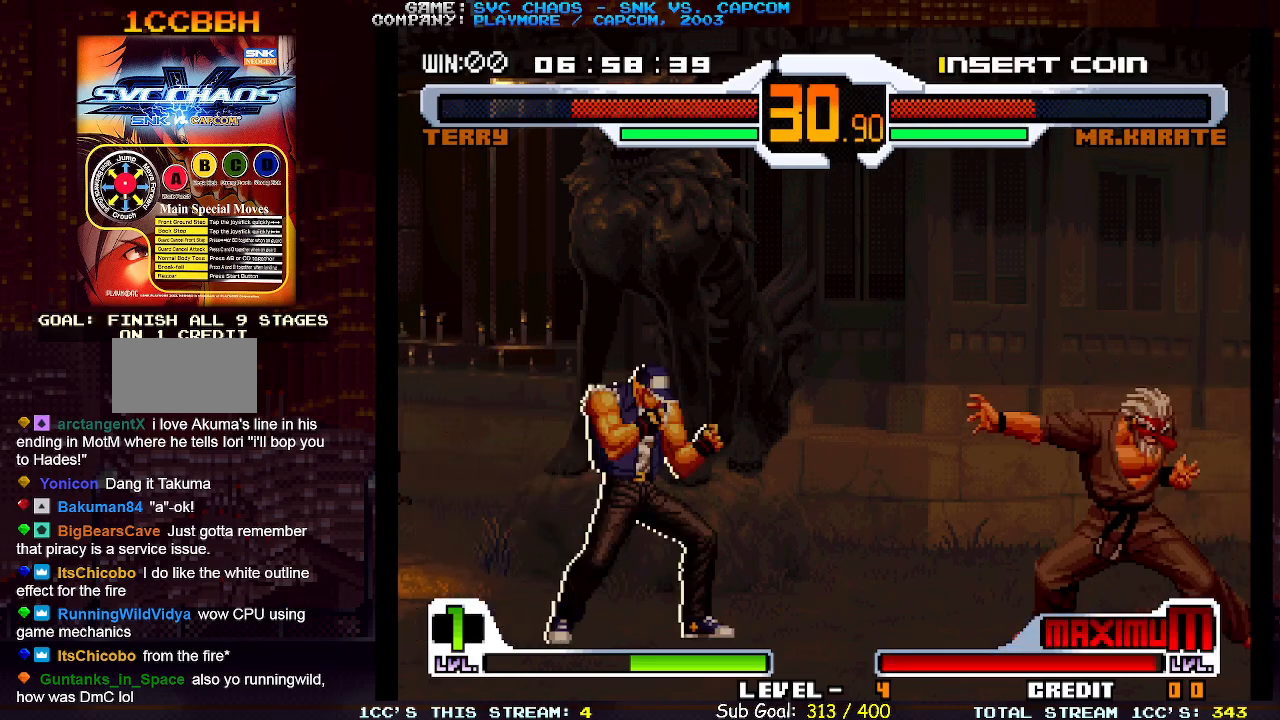
{"buttons": [], "left_stick": "right", "events": [[33, "left_stick", "down-left"], [367, "left_stick", "center"], [417, "left_stick", "right"]]}
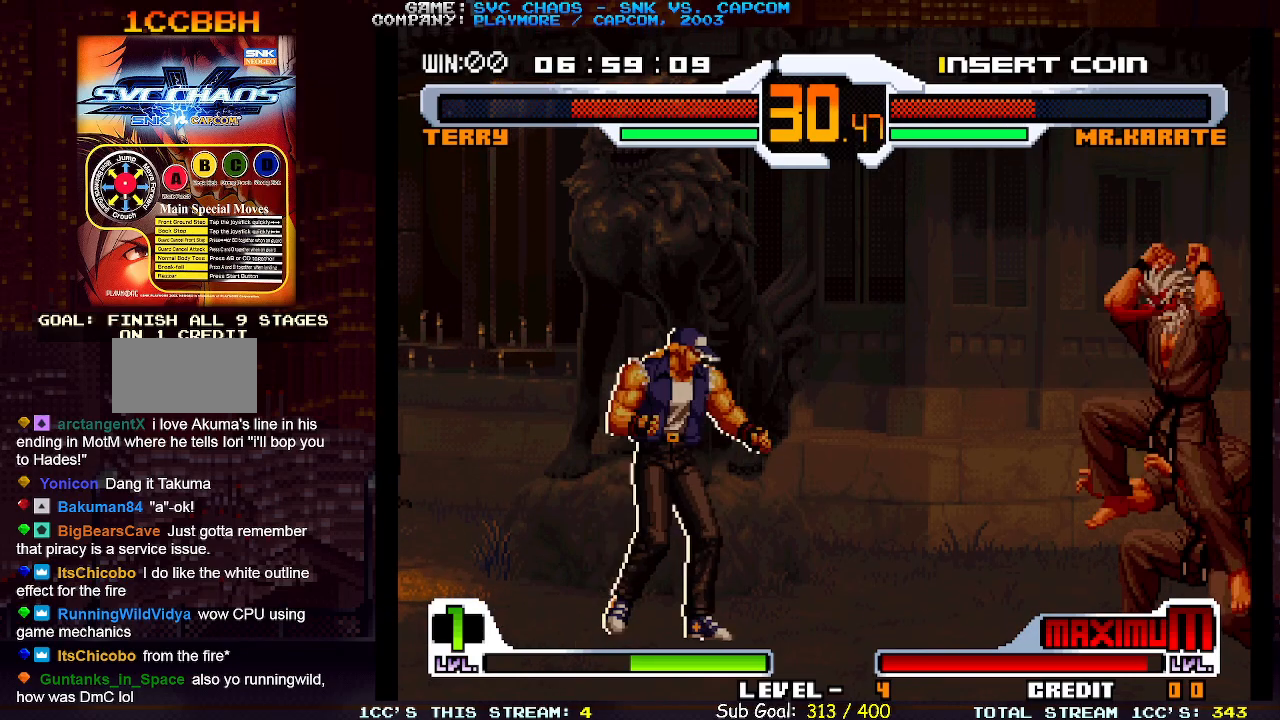
{"buttons": [], "left_stick": "center", "events": [[167, "left_stick", "down-left"], [317, "left_stick", "left"], [500, "left_stick", "center"]]}
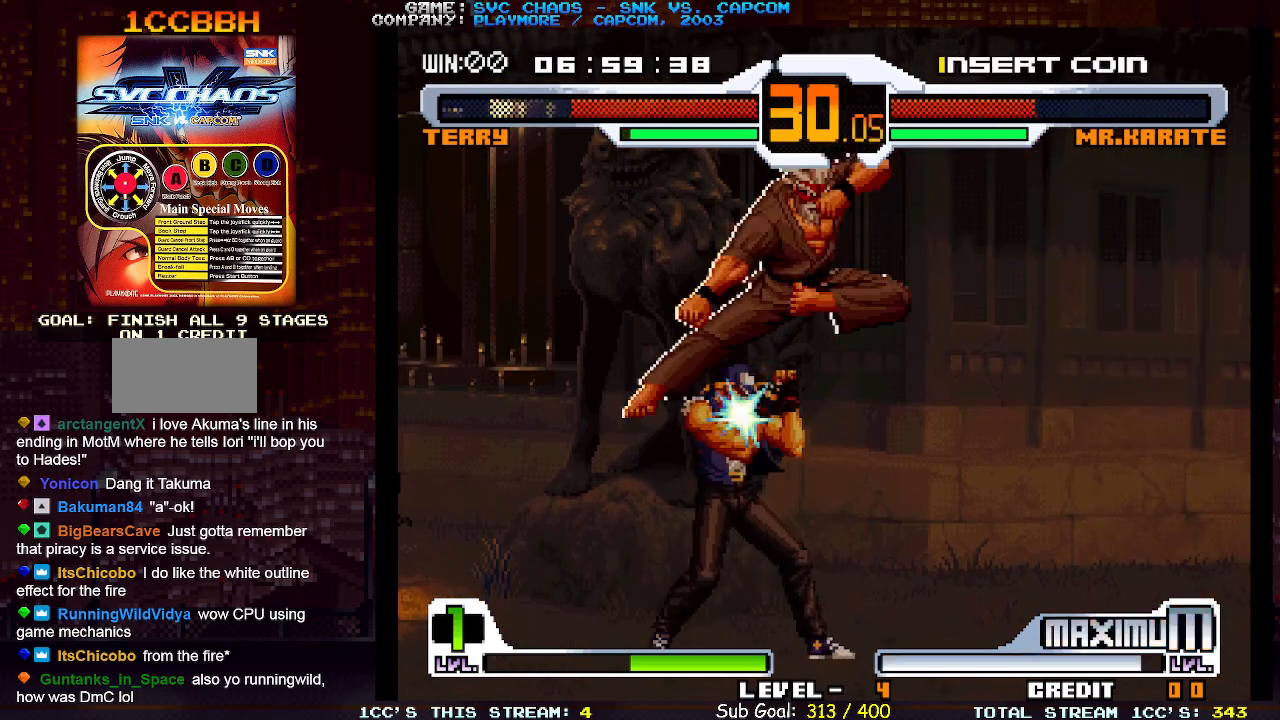
{"buttons": [], "left_stick": "down-left", "events": [[17, "left_stick", "right"], [100, "SQUARE", "down"], [167, "SQUARE", "up"], [183, "left_stick", "down-left"]]}
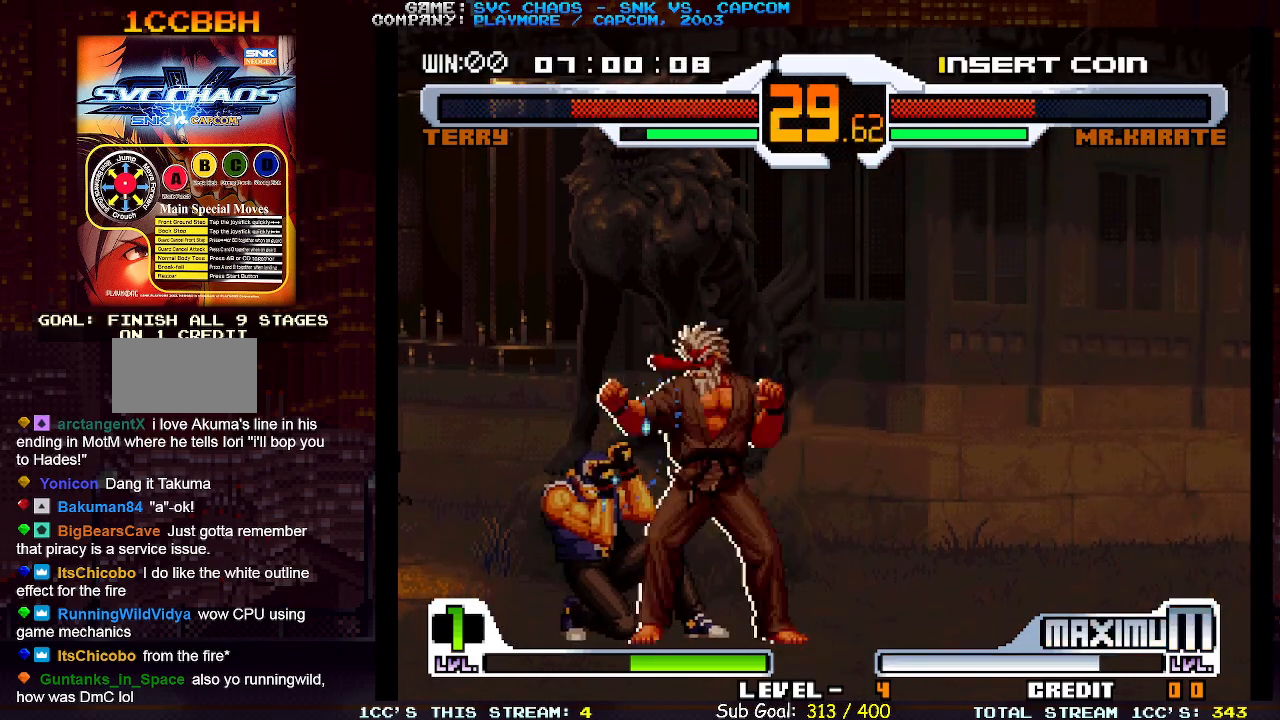
{"buttons": [], "left_stick": "down-left", "events": []}
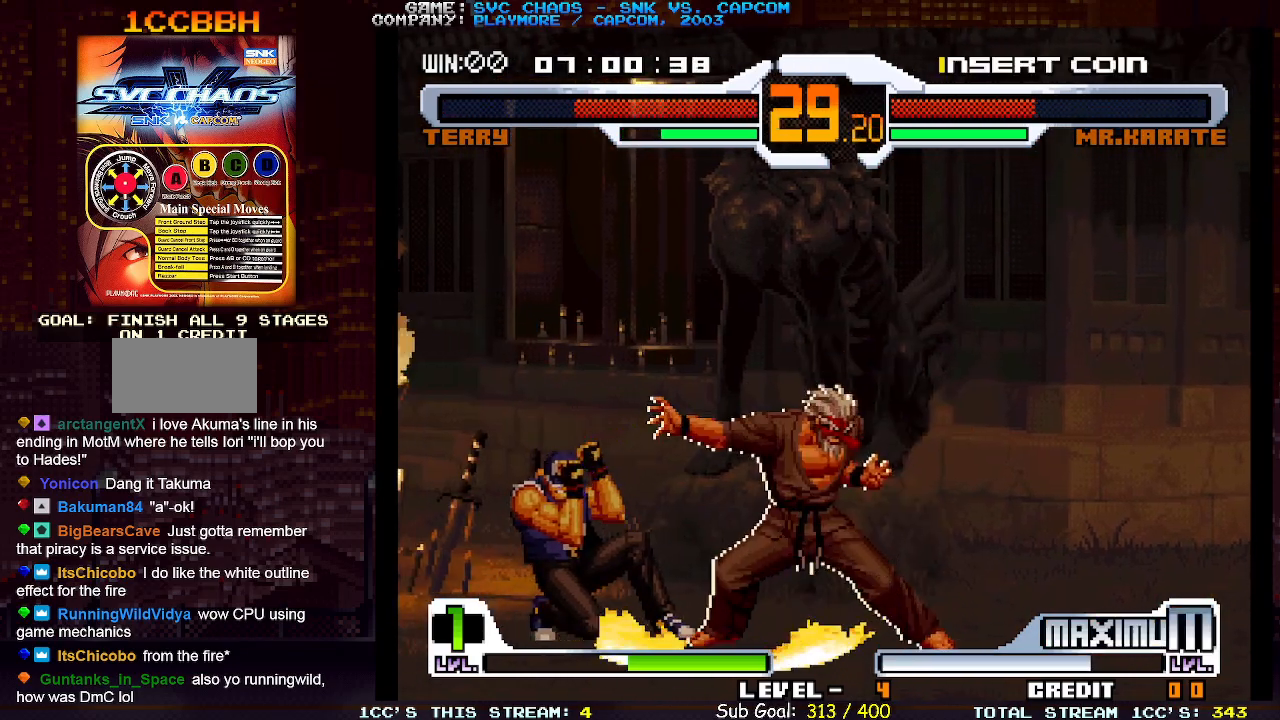
{"buttons": [], "left_stick": "up-right", "events": [[50, "left_stick", "left"], [233, "left_stick", "right"], [283, "left_stick", "up-right"]]}
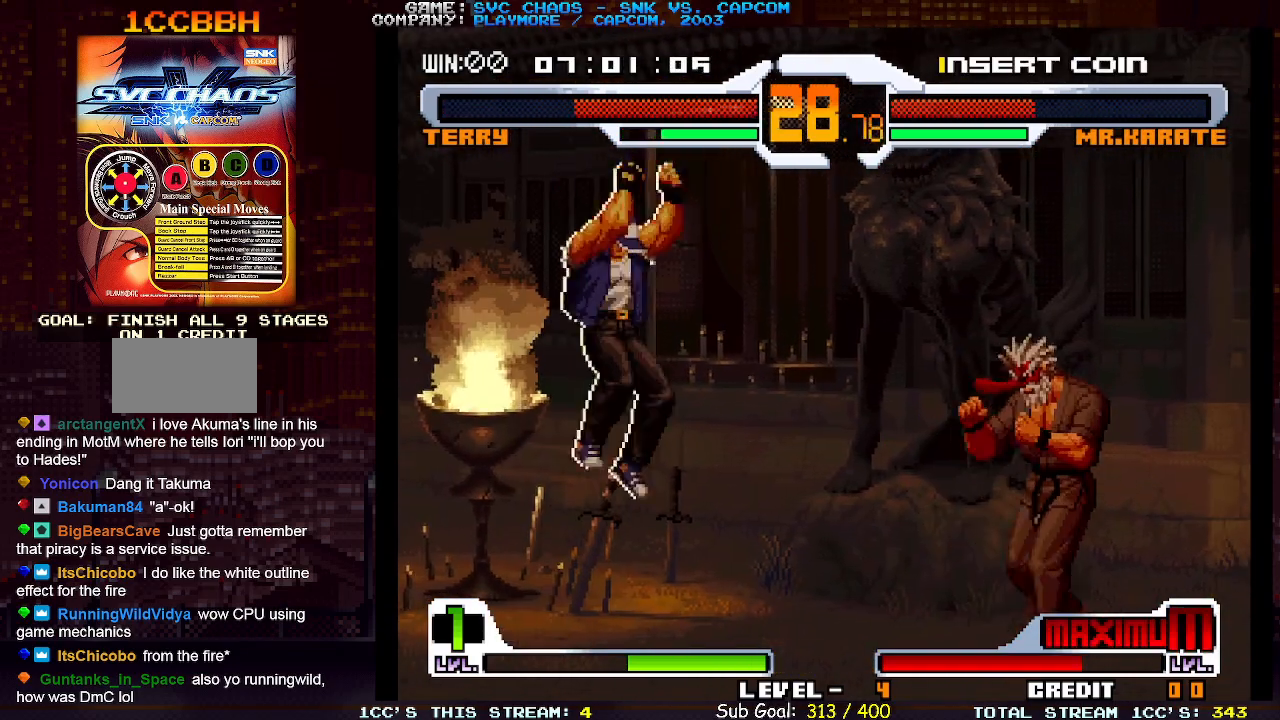
{"buttons": [], "left_stick": "down-left", "events": [[50, "left_stick", "center"], [100, "left_stick", "left"], [250, "CIRCLE", "down"], [400, "CIRCLE", "up"], [483, "left_stick", "down-left"]]}
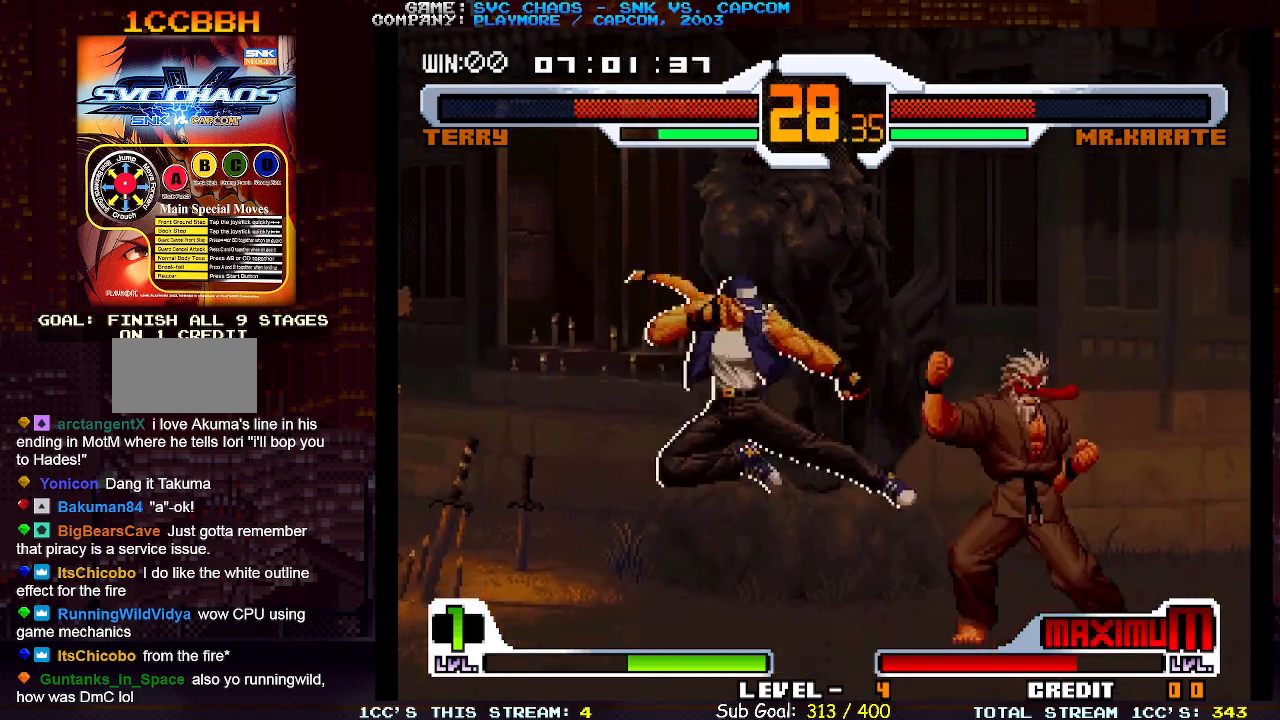
{"buttons": ["TRIANGLE"], "left_stick": "down-left", "events": [[450, "TRIANGLE", "down"]]}
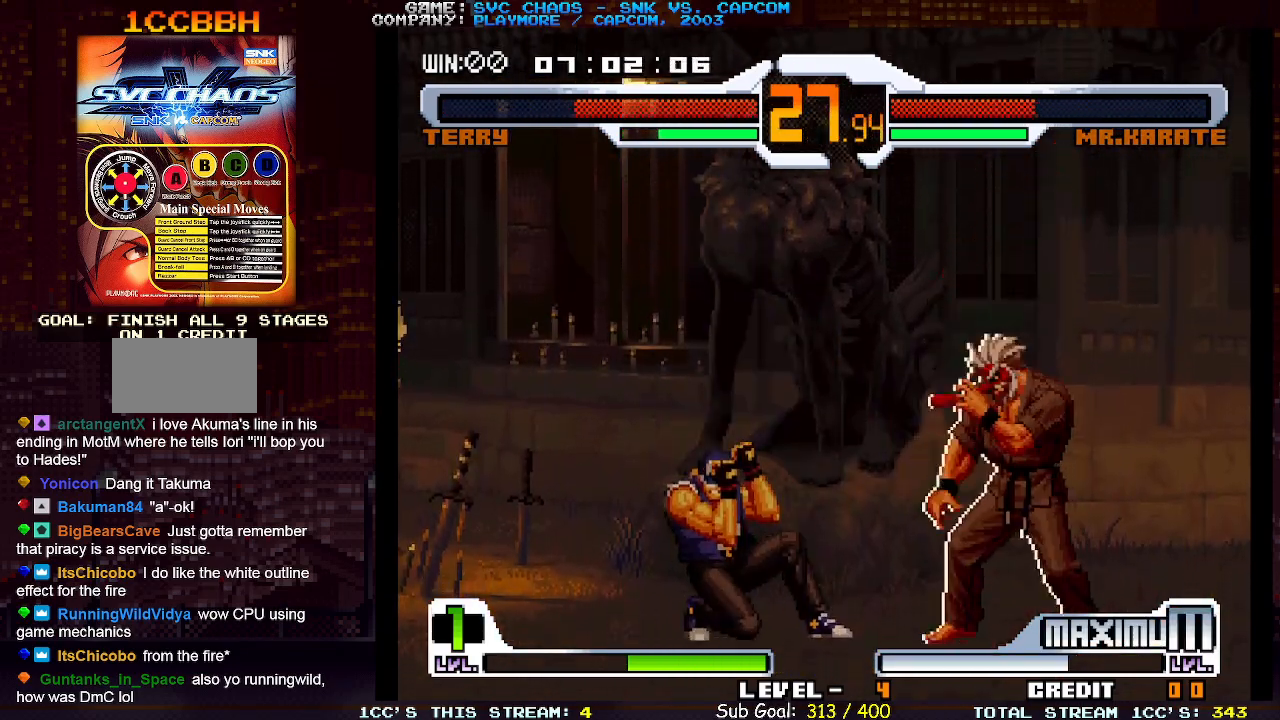
{"buttons": [], "left_stick": "left", "events": [[67, "TRIANGLE", "up"], [100, "left_stick", "down-right"], [233, "left_stick", "down-left"], [283, "left_stick", "down-right"], [350, "left_stick", "up-right"], [450, "left_stick", "left"]]}
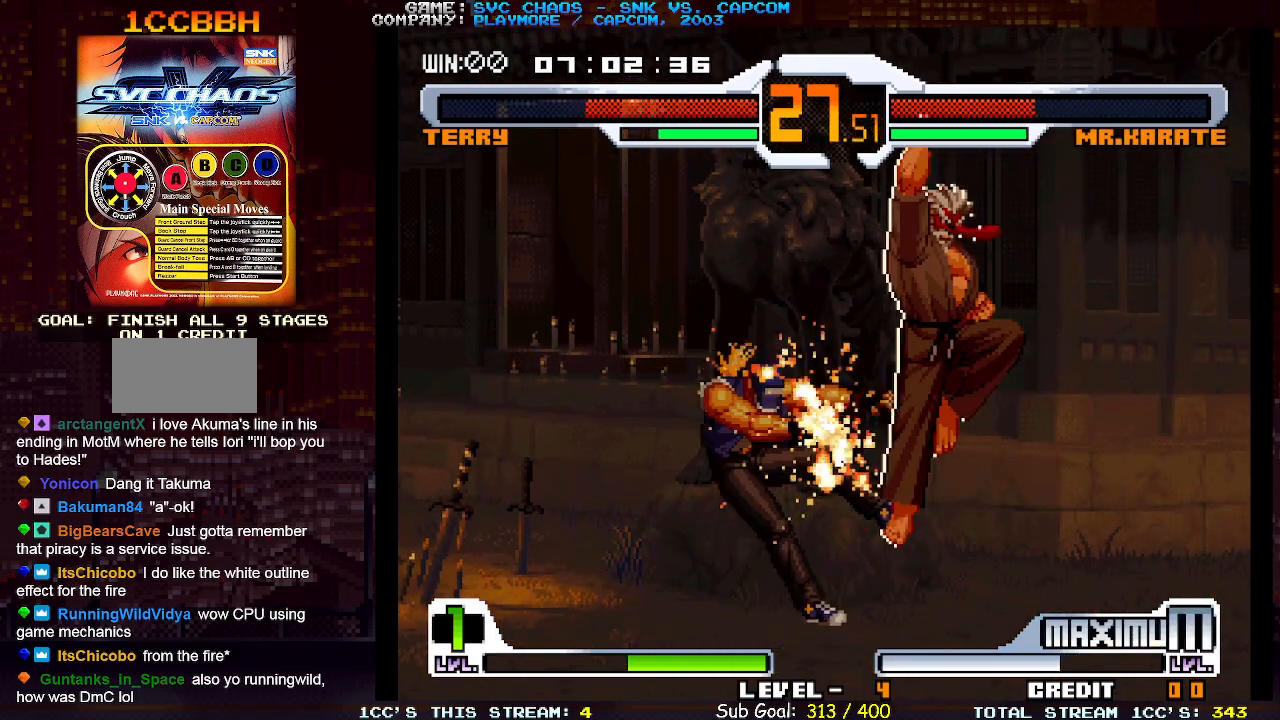
{"buttons": [], "left_stick": "center", "events": [[233, "left_stick", "down-left"], [433, "left_stick", "center"]]}
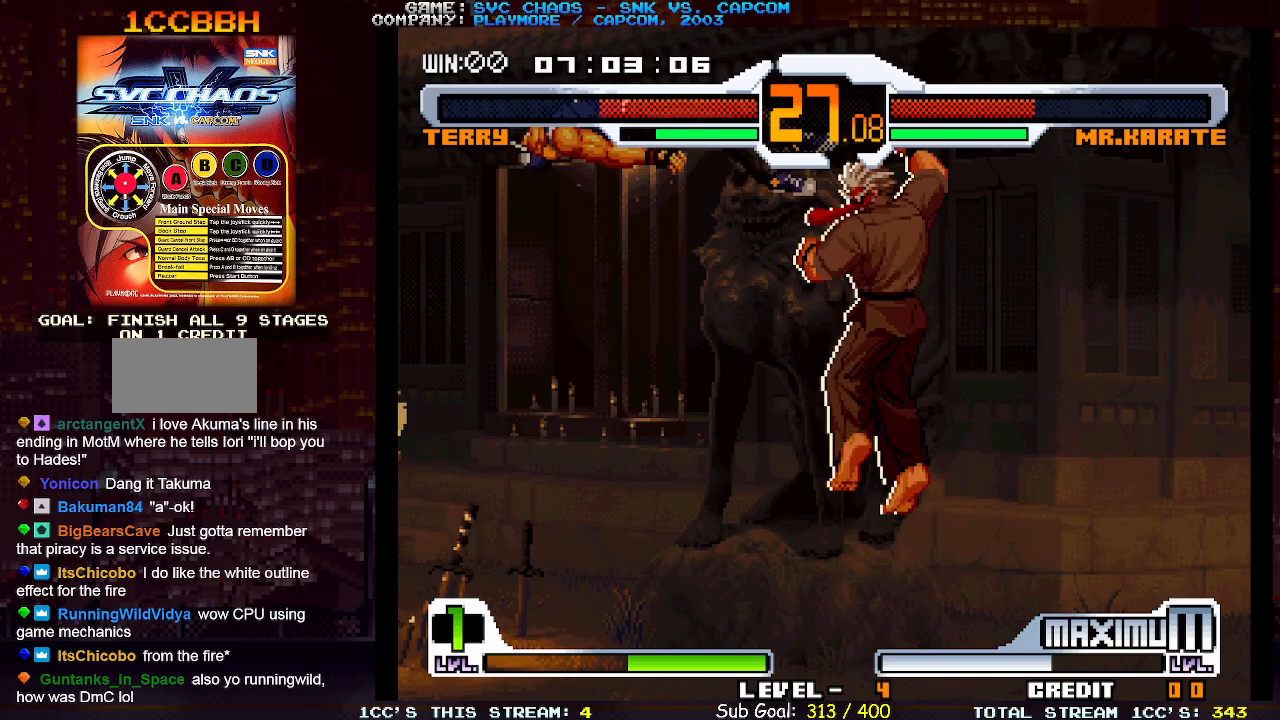
{"buttons": [], "left_stick": "center", "events": []}
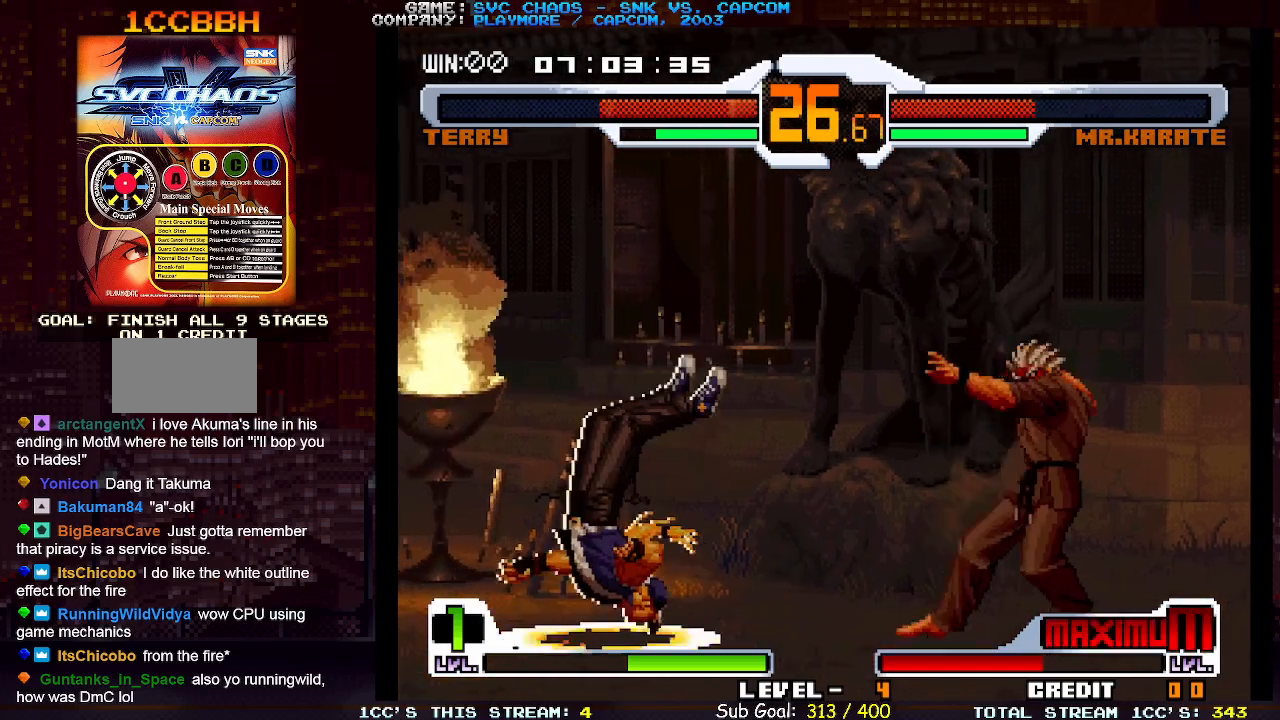
{"buttons": [], "left_stick": "right", "events": [[317, "left_stick", "down"], [467, "left_stick", "right"]]}
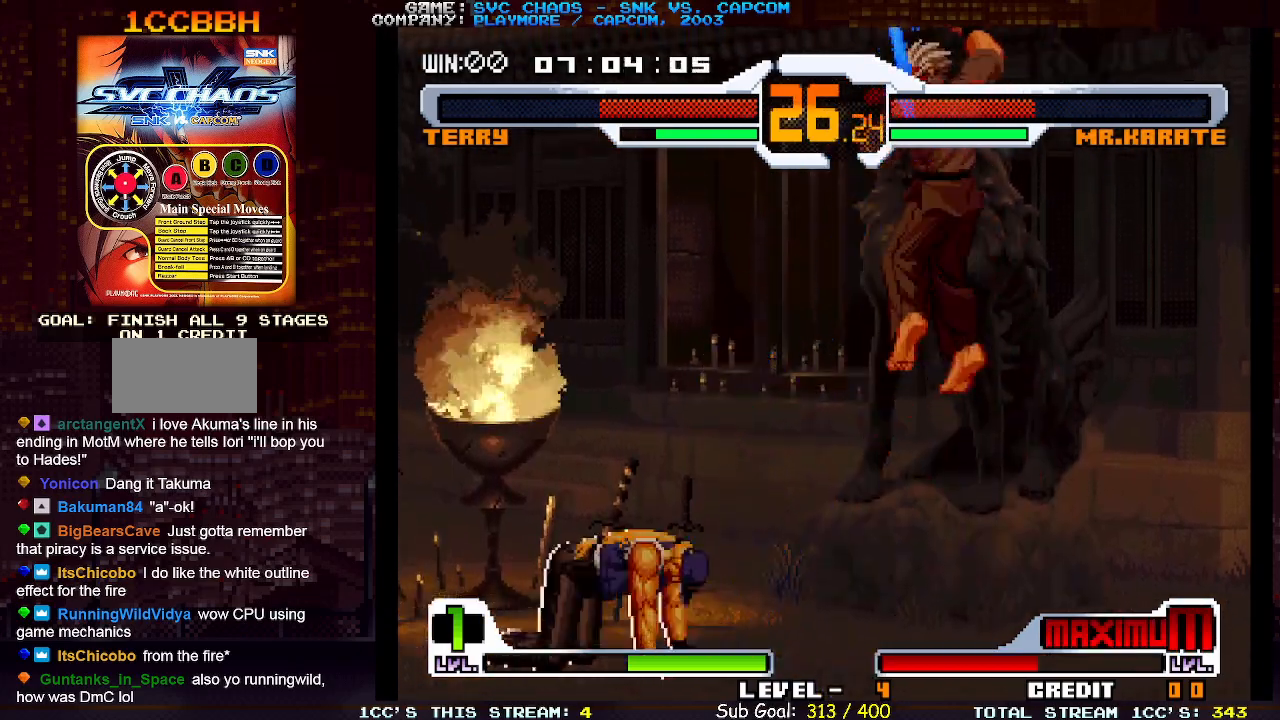
{"buttons": [], "left_stick": "center", "events": [[83, "left_stick", "down-left"], [150, "left_stick", "down-right"], [250, "SQUARE", "down"], [267, "left_stick", "center"], [300, "SQUARE", "up"]]}
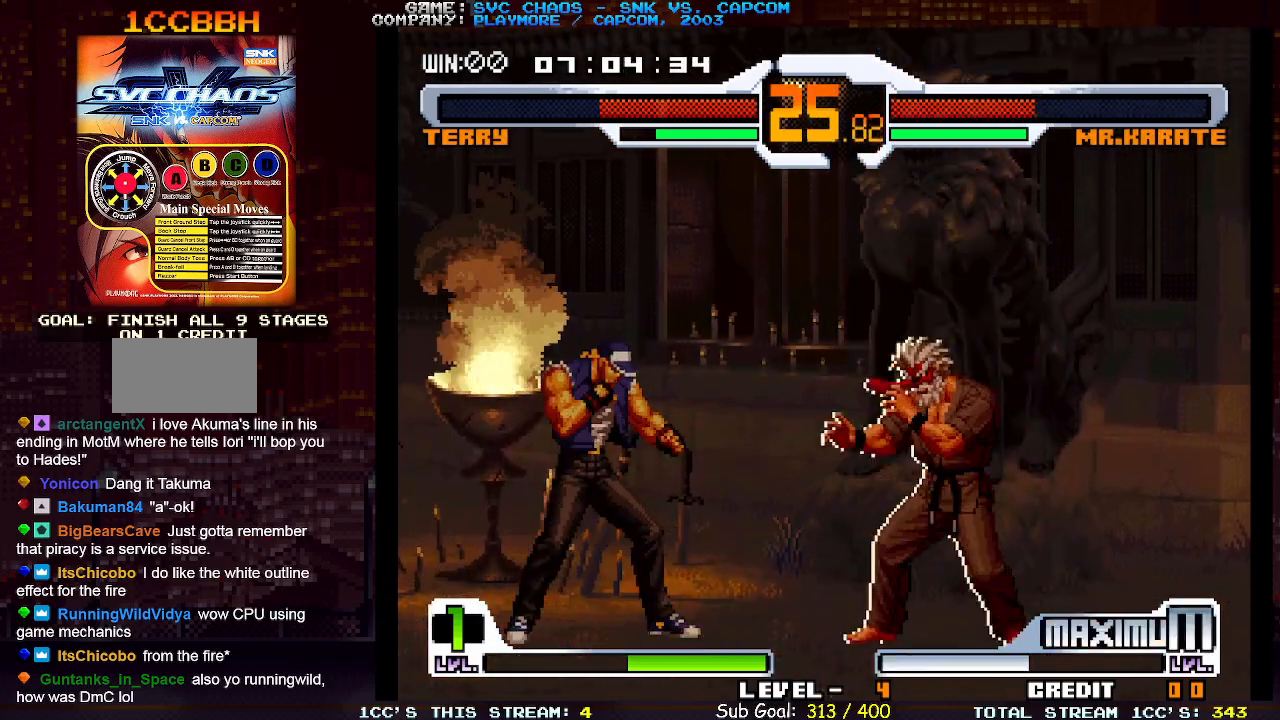
{"buttons": [], "left_stick": "left", "events": [[217, "left_stick", "left"]]}
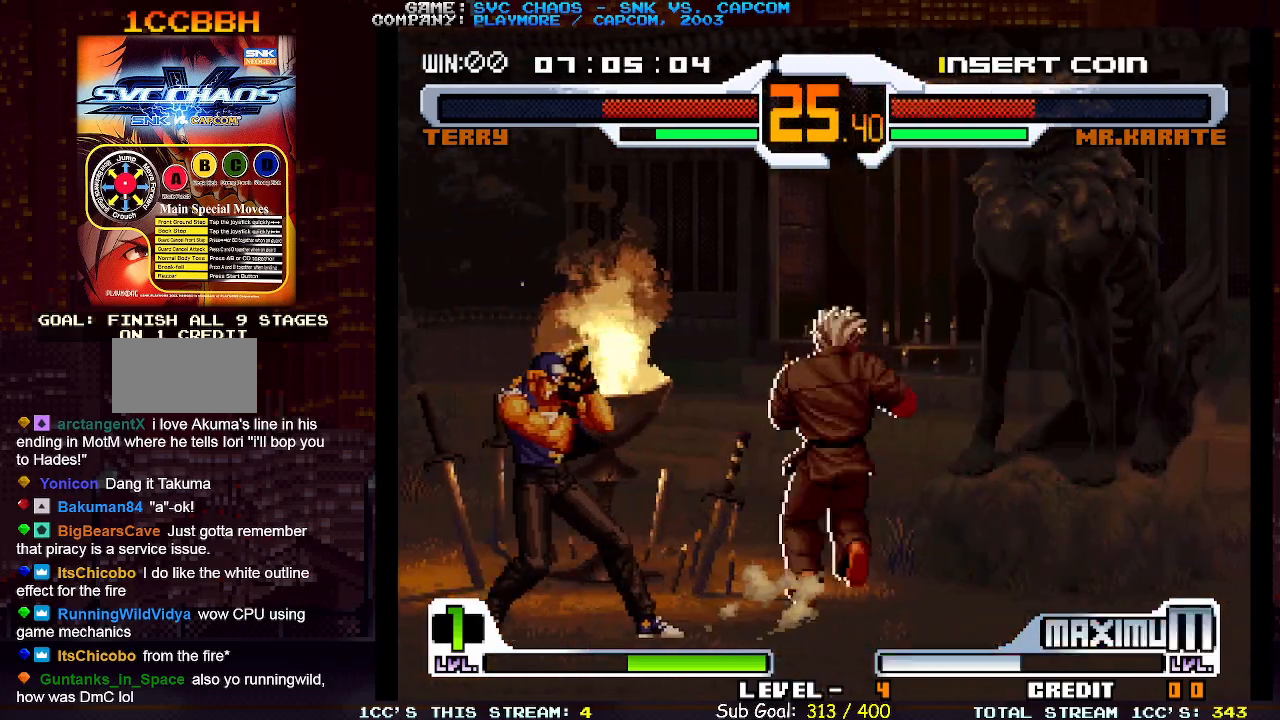
{"buttons": [], "left_stick": "left", "events": []}
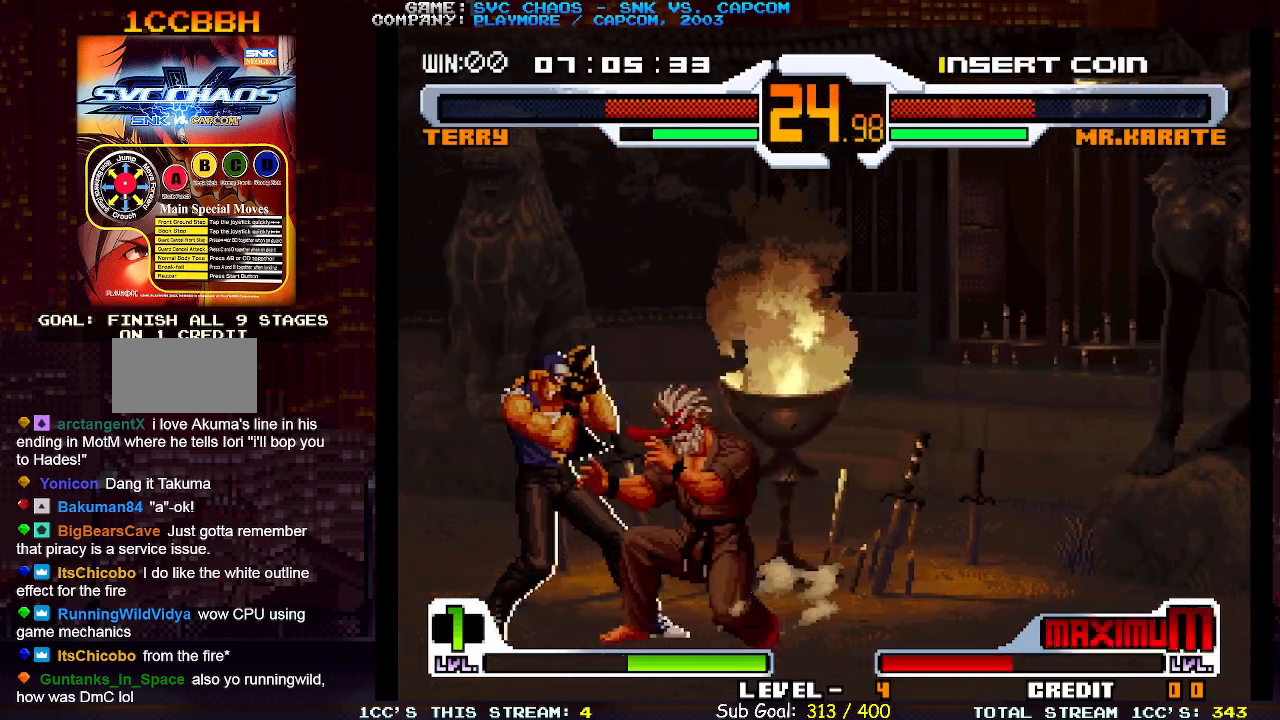
{"buttons": [], "left_stick": "up-left", "events": [[83, "left_stick", "up-left"]]}
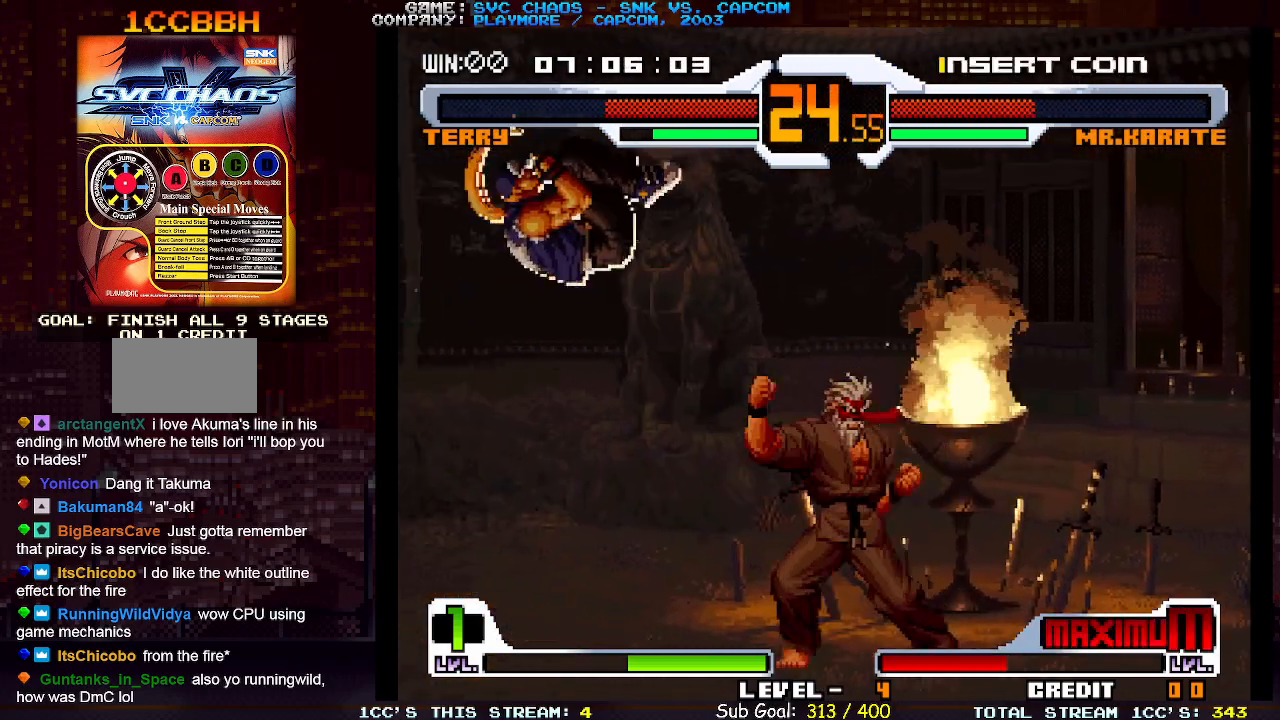
{"buttons": ["SQUARE"], "left_stick": "right", "events": [[117, "left_stick", "down-left"], [167, "left_stick", "down-right"], [350, "left_stick", "down"], [433, "left_stick", "right"], [483, "SQUARE", "down"]]}
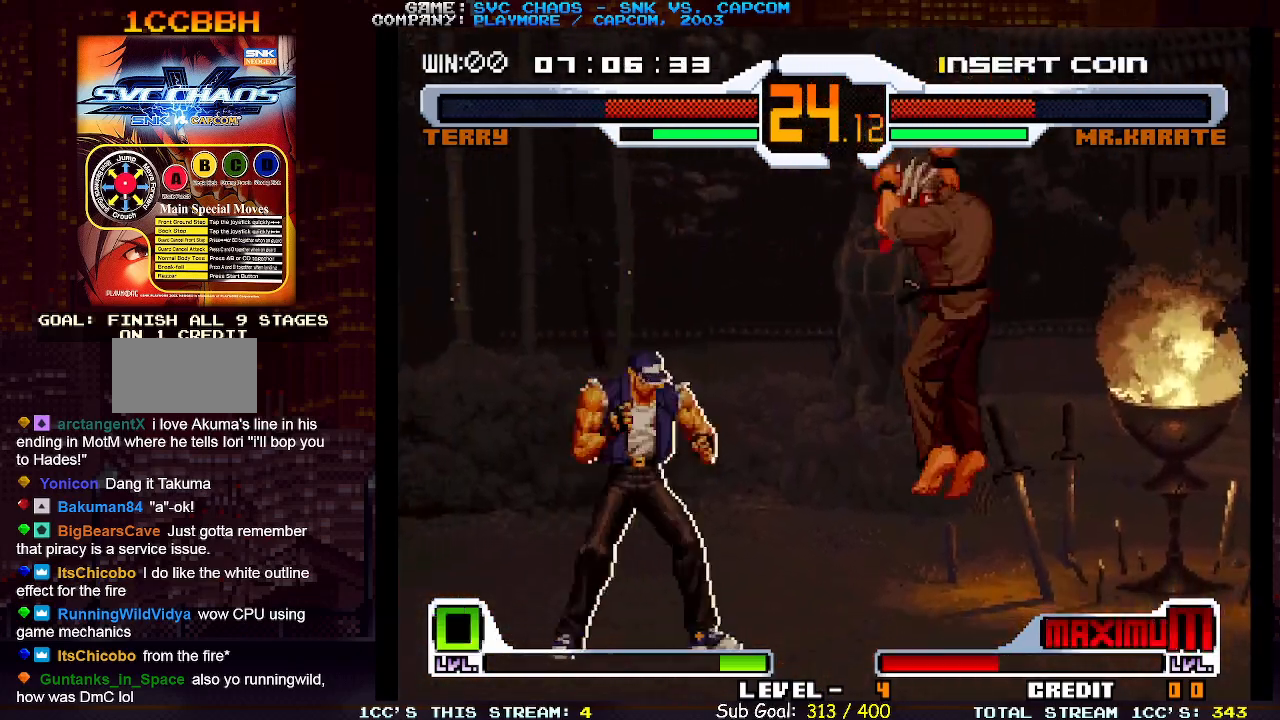
{"buttons": [], "left_stick": "center", "events": [[33, "left_stick", "center"], [50, "SQUARE", "up"]]}
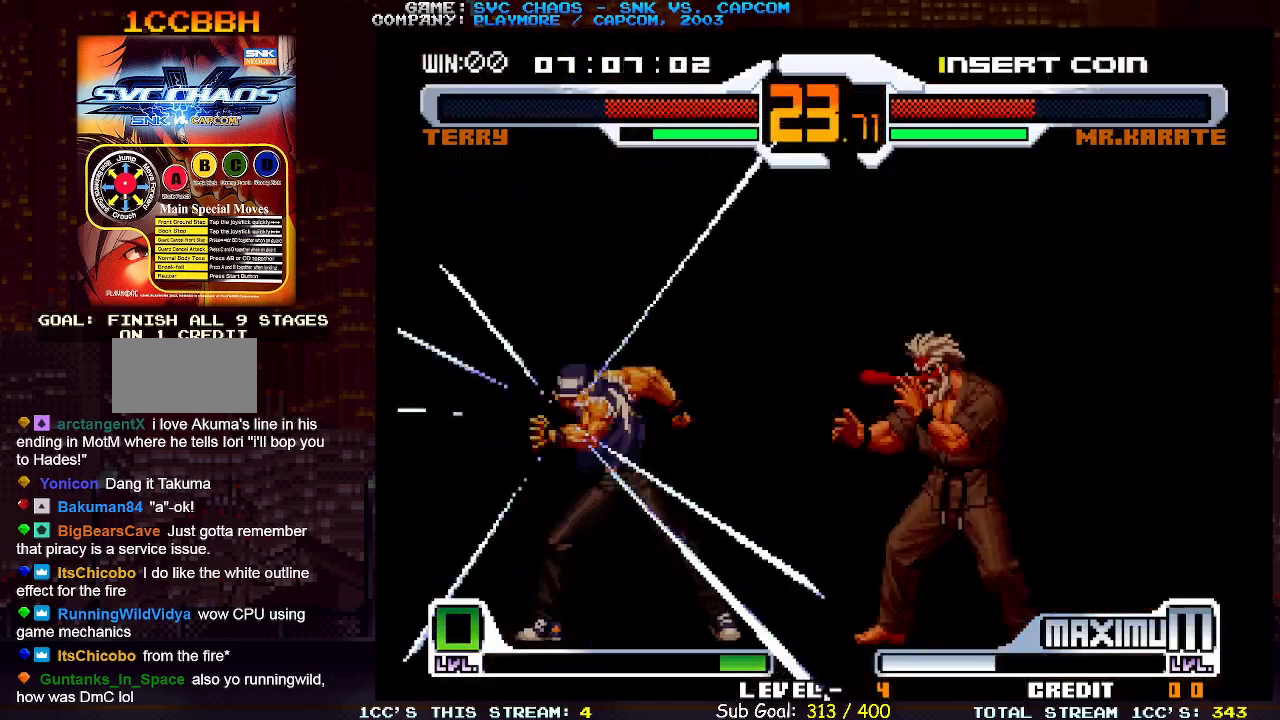
{"buttons": [], "left_stick": "center", "events": []}
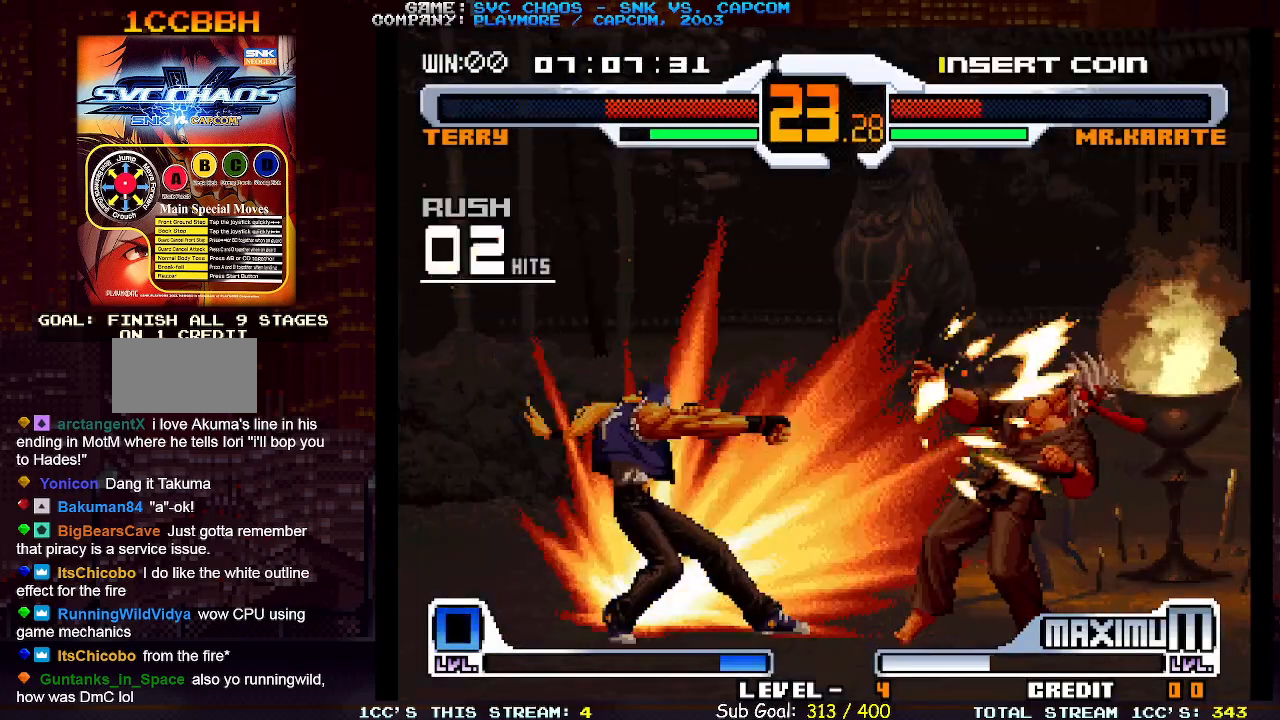
{"buttons": [], "left_stick": "center", "events": []}
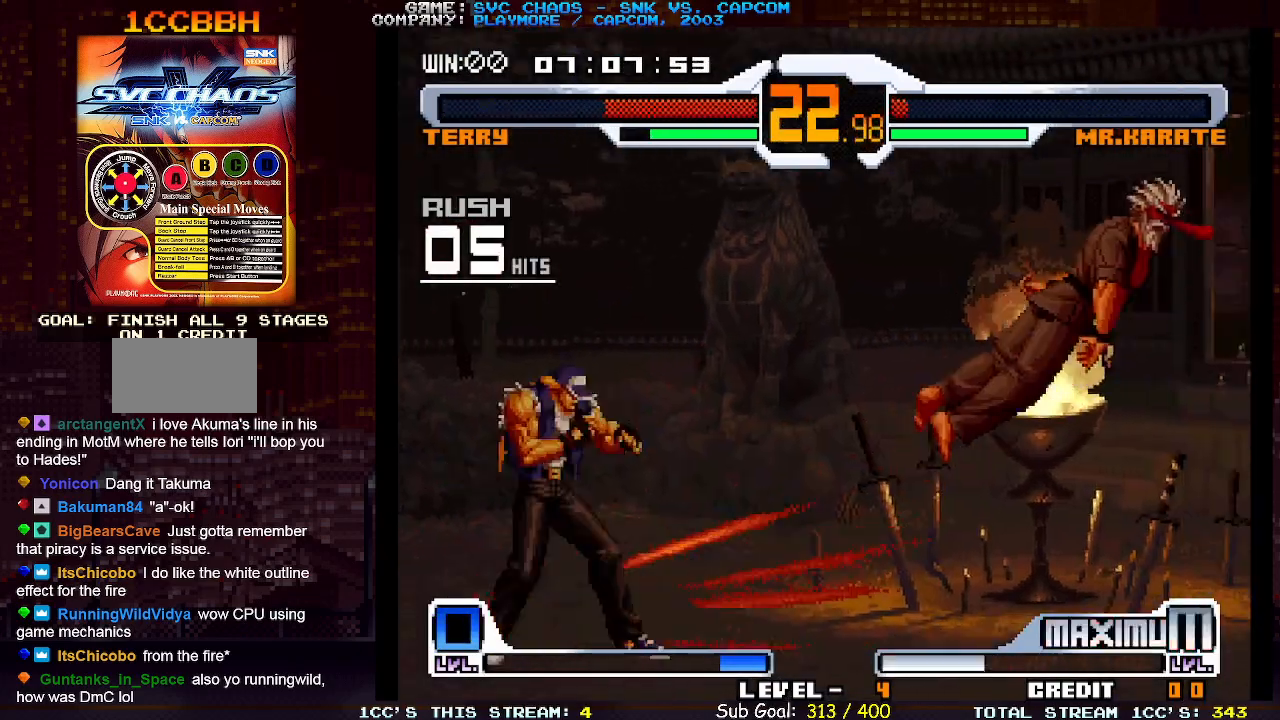
{"buttons": [], "left_stick": "right", "events": [[50, "left_stick", "right"]]}